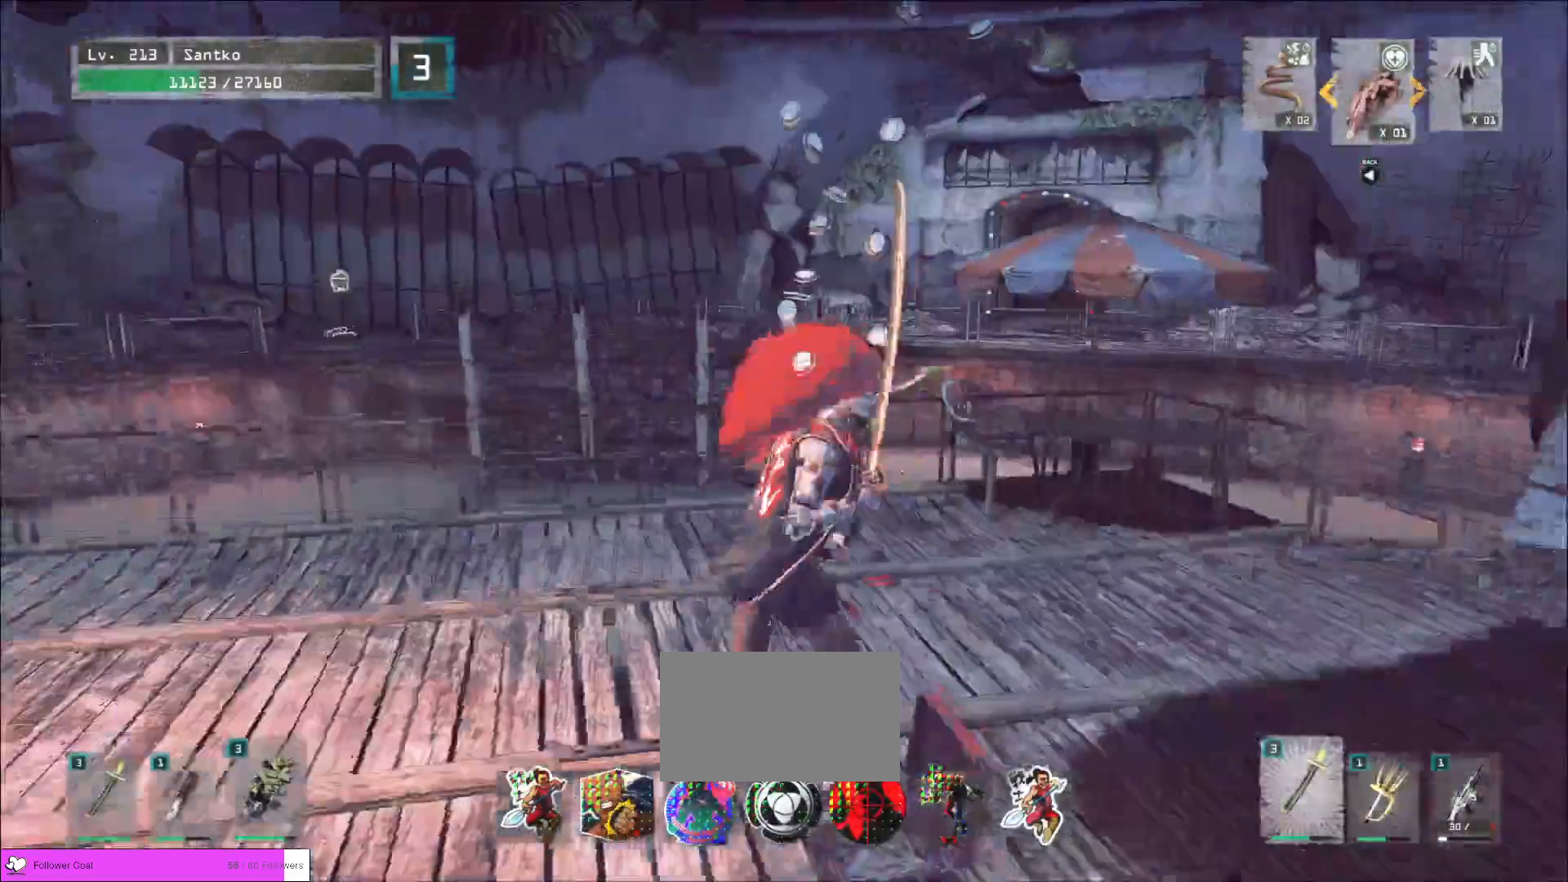
Gameplay with keyboard and mouse; each line is a JSON object with the keys and mouse buttons held at the frame after it. "events" lists presses ("down") and releases ("up") of "1", "2", "3", "4", "5", "a", "alt", "b", "c", "ctrl", "d", "e", "f", "g", "q", "r", "s", "shift", "space", "t", "tab", "v", "w", "x", "z", "mouse_left", "mouse_wheel", "mouse_right", "mouse_mb4" and "mouse_mb5" between this image and that frame as [ms after this image, input, new state], when the widget could be followed in between. "mouse_left", "mouse_wheel", "mouse_right", "mouse_mb4", "mouse_mb5" = the "left", "wheel", "right", "mb4", "mb5" buttons of the "mouse" list. No other keys are recorded. "wheel" means that the mouse wheel is clicked or scrolled. Not read: mouse_move.
{"keys": ["w"], "mouse": [], "events": [[40, "space", "down"], [160, "space", "up"]]}
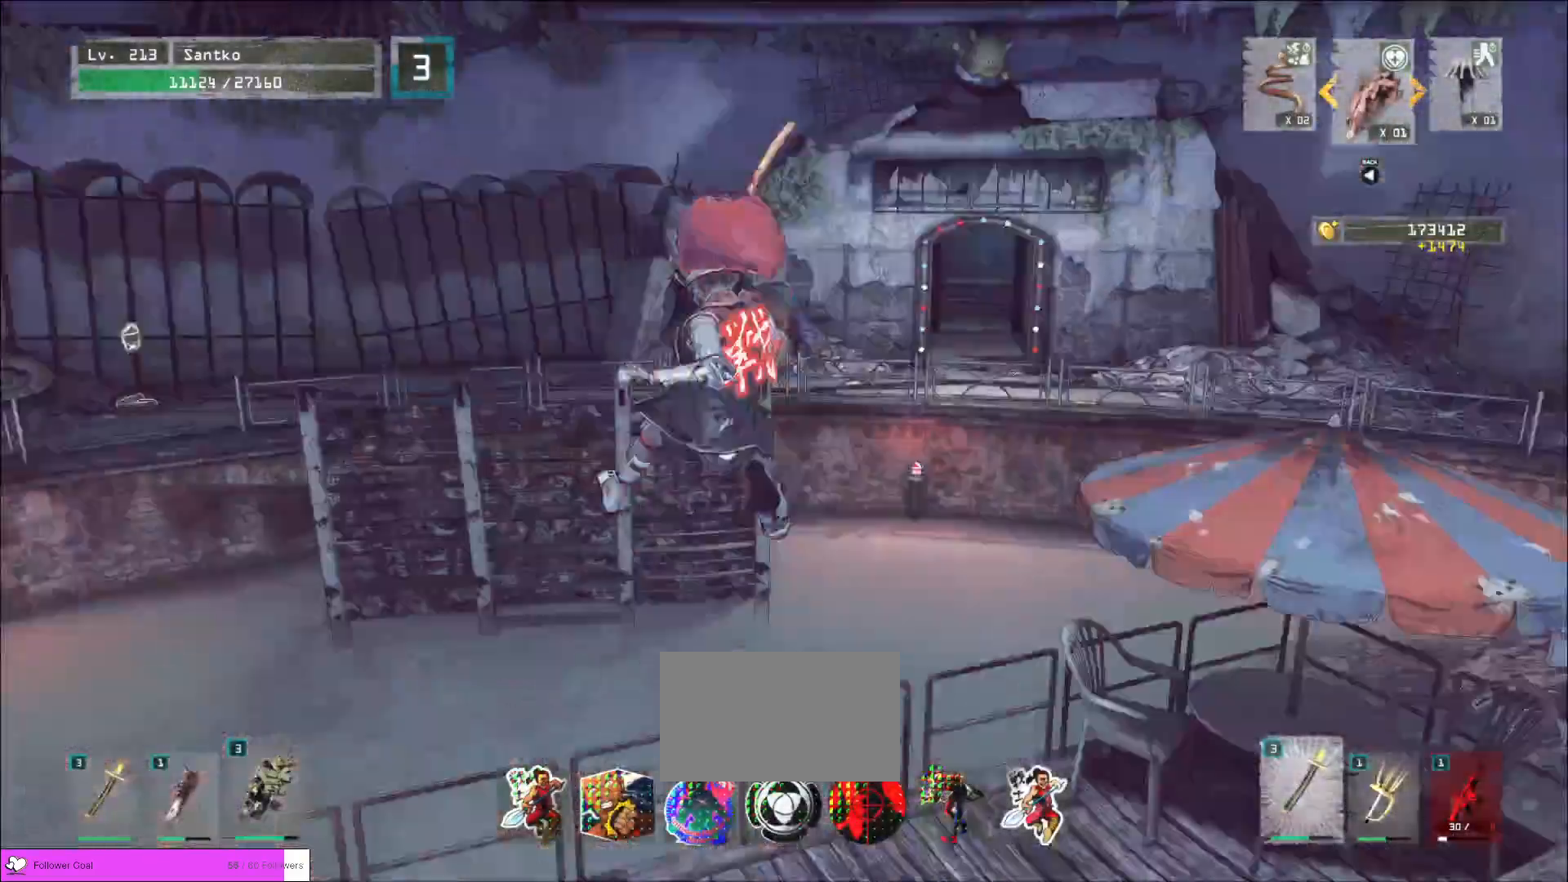
{"keys": ["w"], "mouse": [], "events": []}
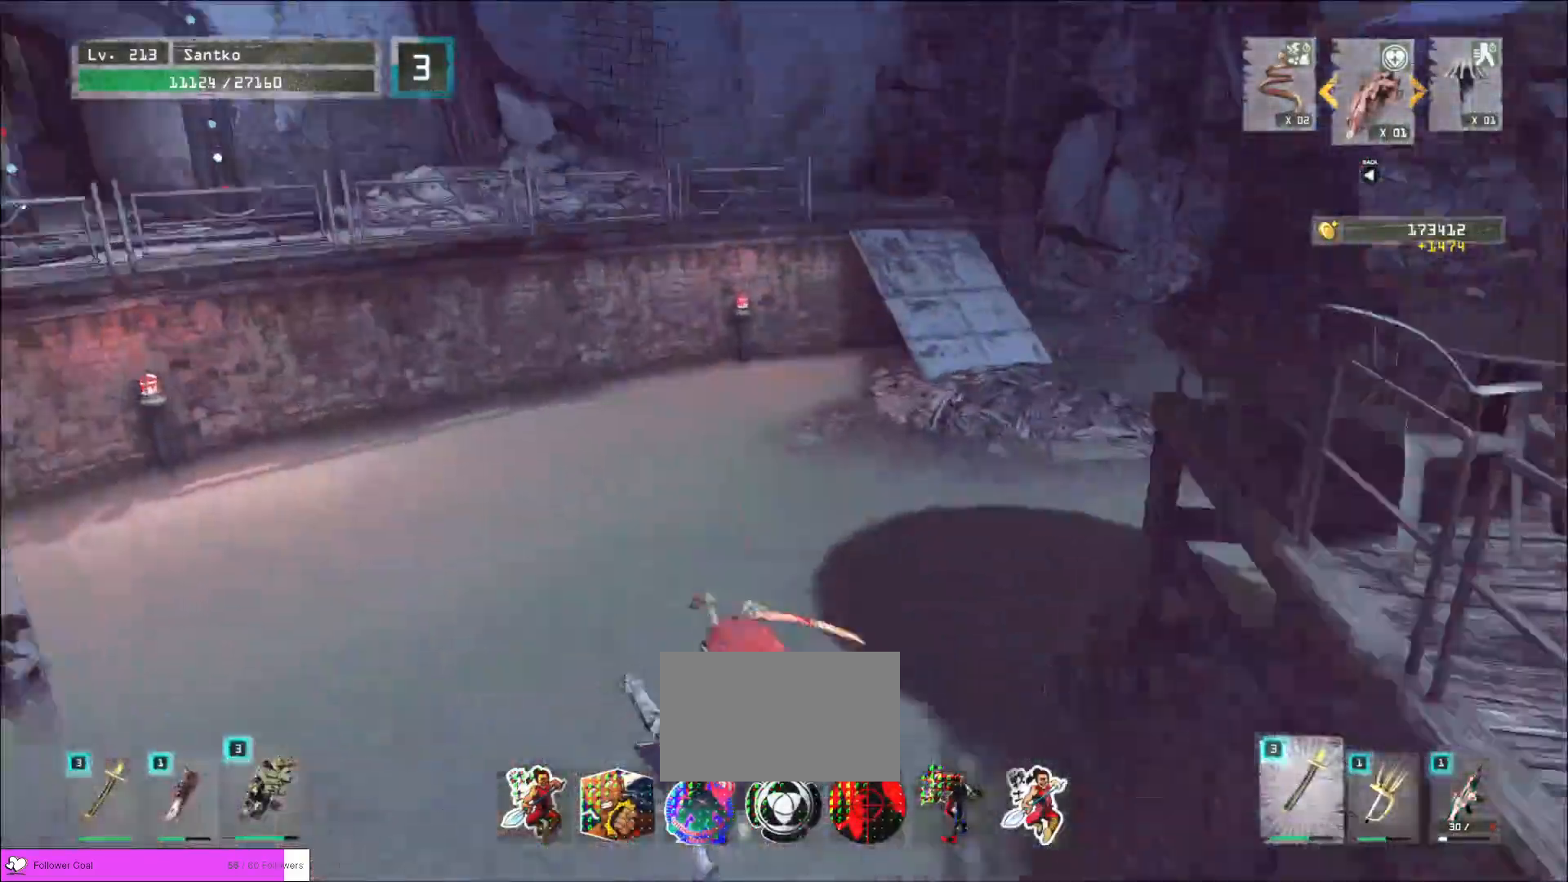
{"keys": ["w"], "mouse": [], "events": [[80, "d", "down"], [280, "d", "up"]]}
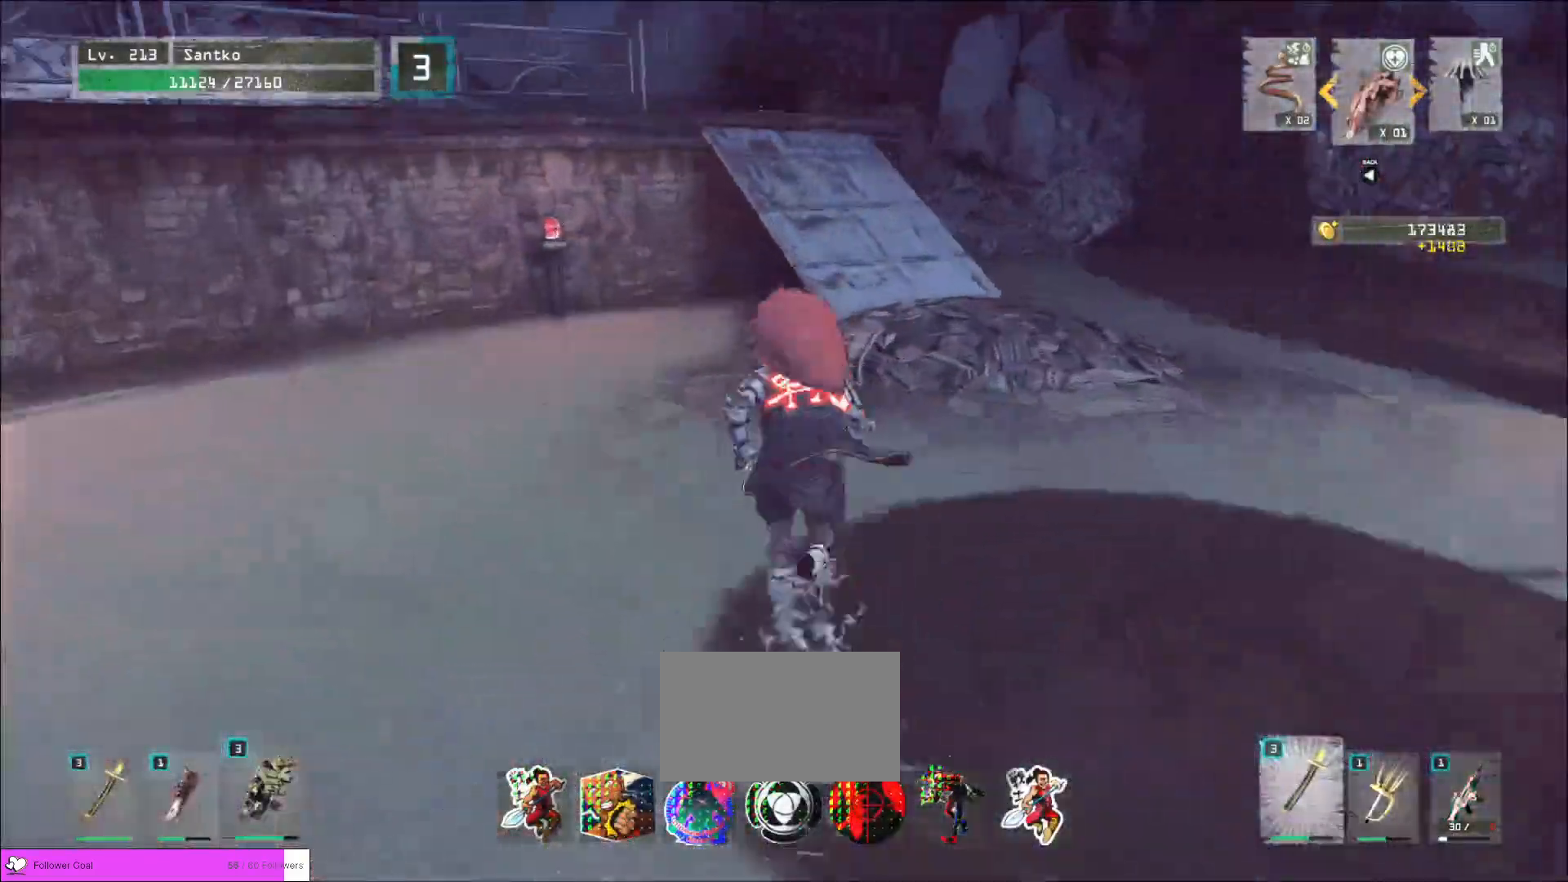
{"keys": ["w"], "mouse": [], "events": [[120, "d", "down"], [240, "d", "up"]]}
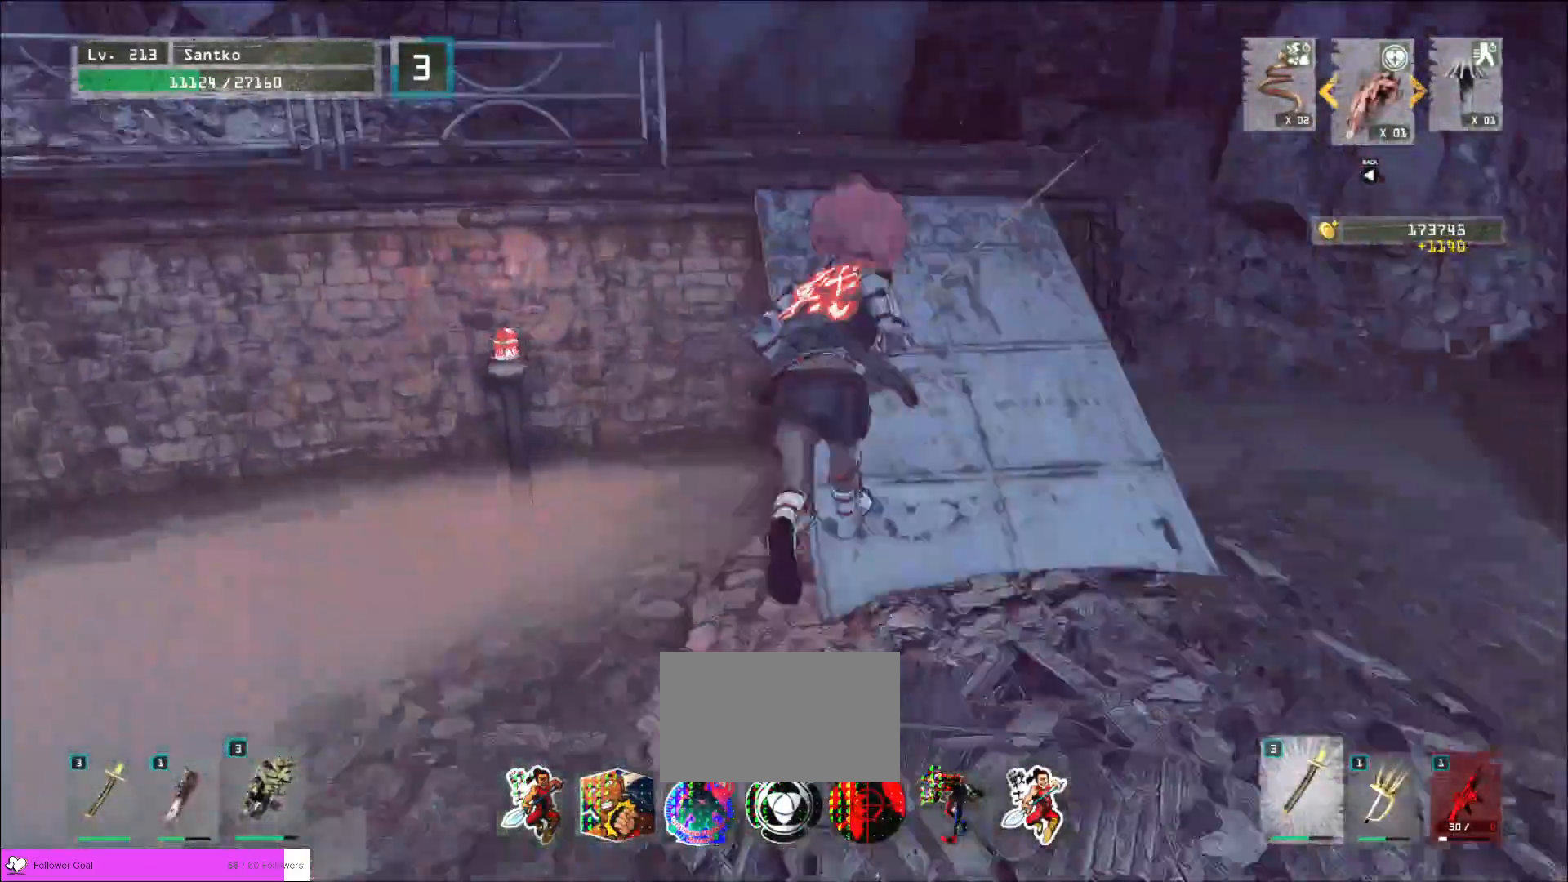
{"keys": ["w"], "mouse": [], "events": [[200, "d", "down"], [320, "d", "up"]]}
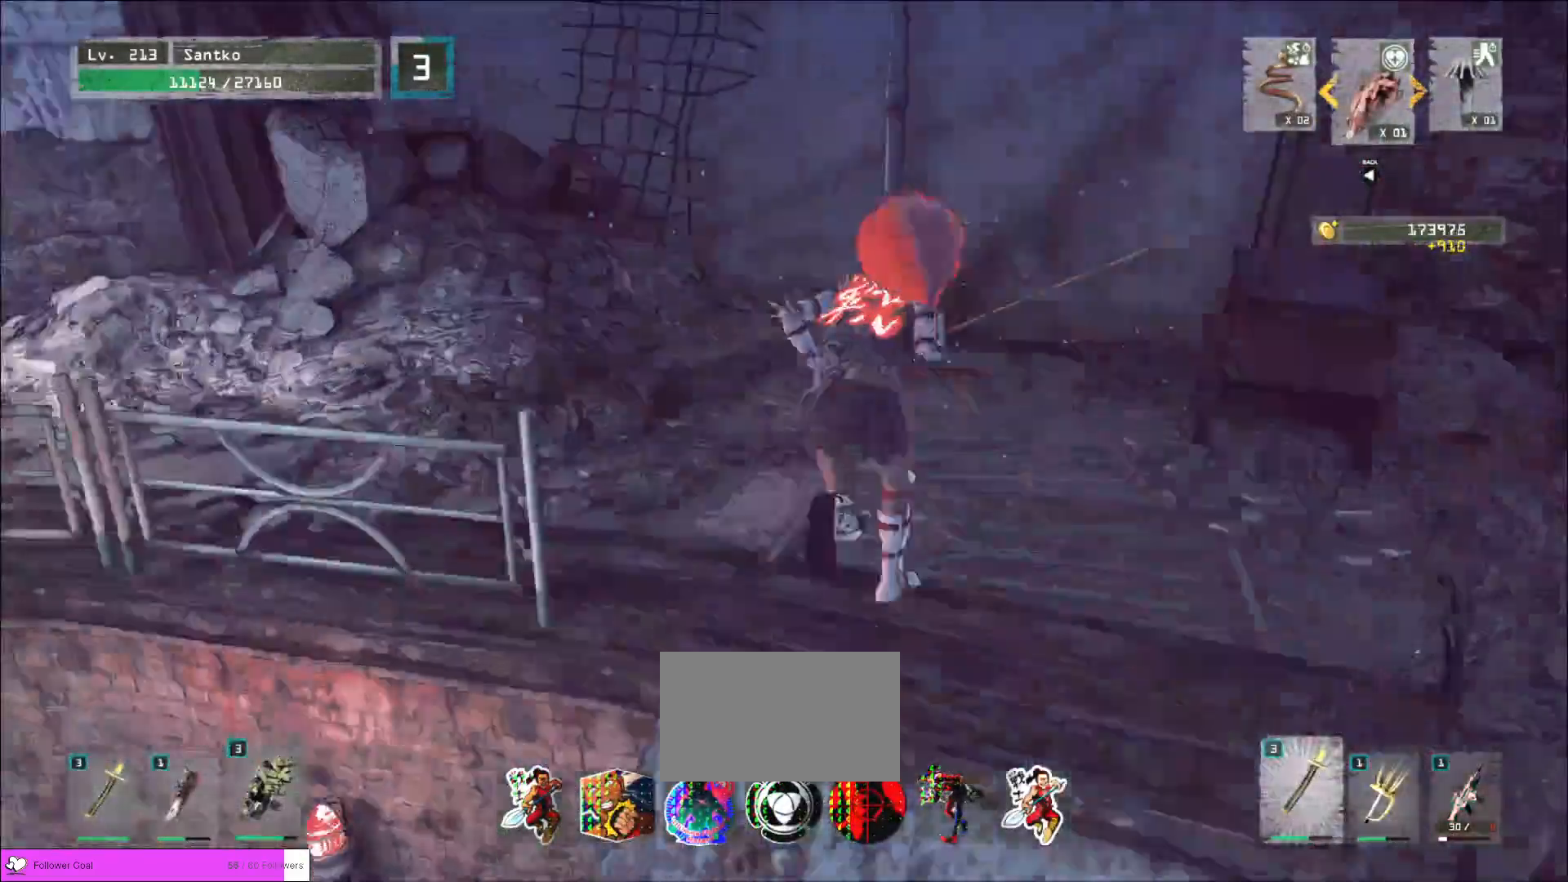
{"keys": ["a", "w"], "mouse": [], "events": [[200, "a", "down"], [280, "a", "up"], [520, "a", "down"]]}
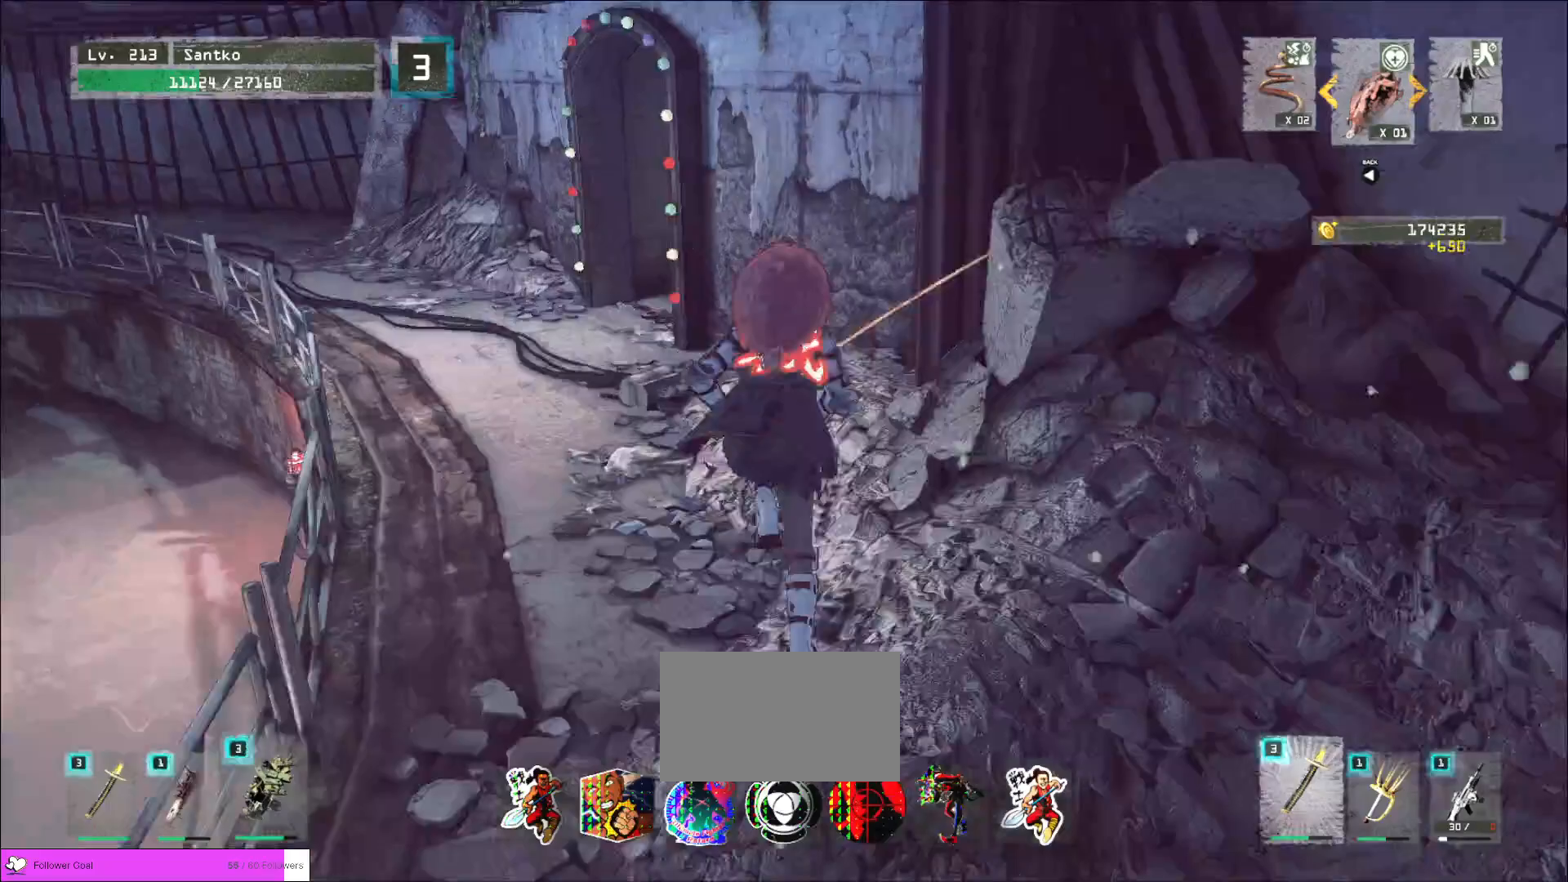
{"keys": ["a", "w"], "mouse": [], "events": []}
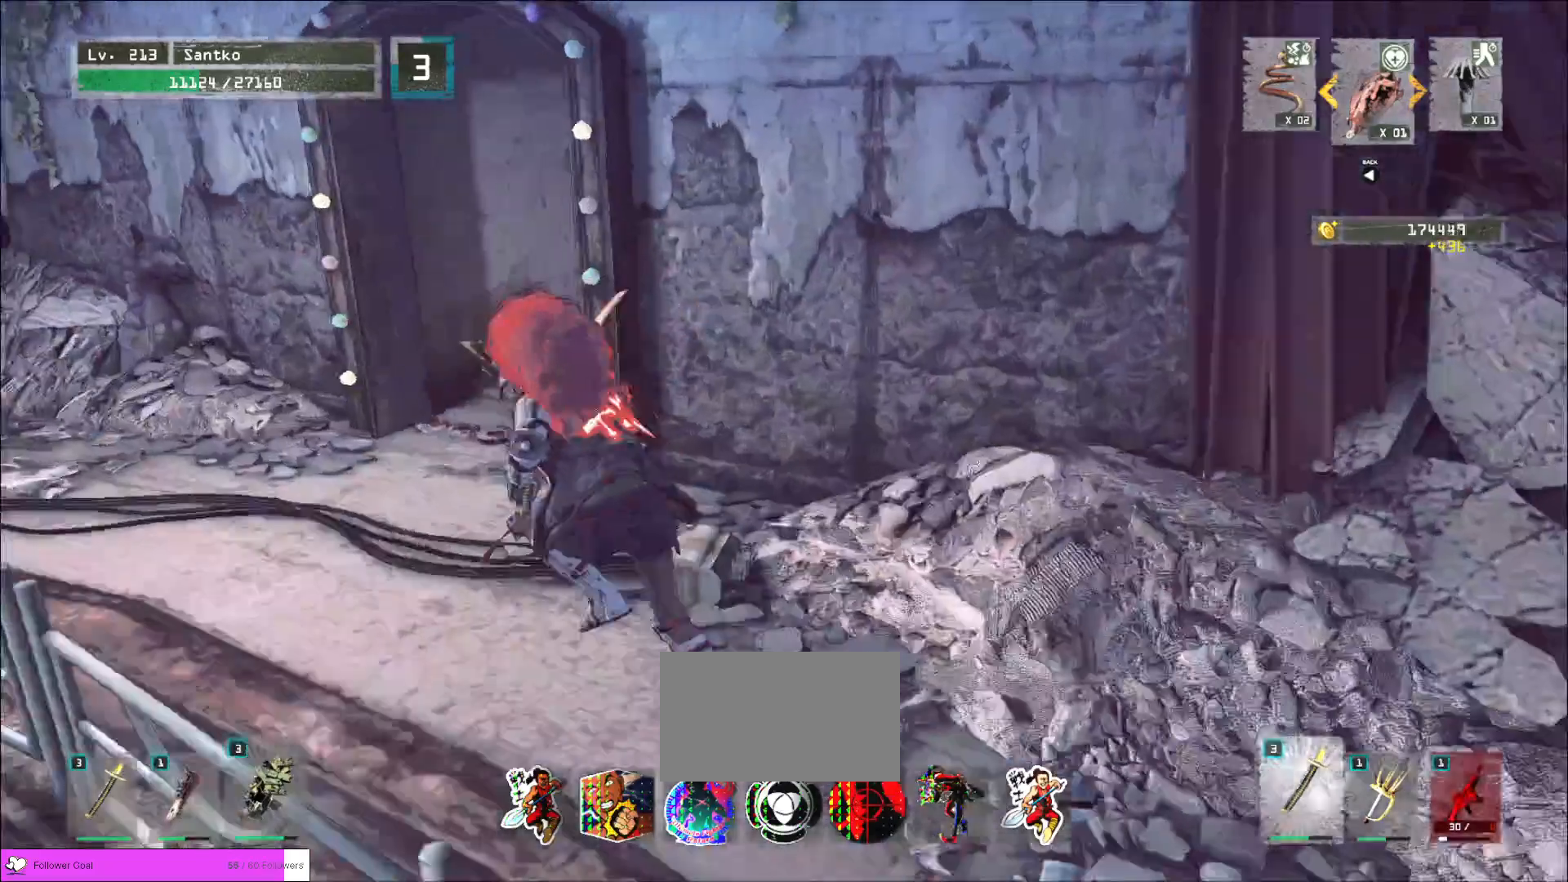
{"keys": ["w"], "mouse": [], "events": [[160, "a", "up"]]}
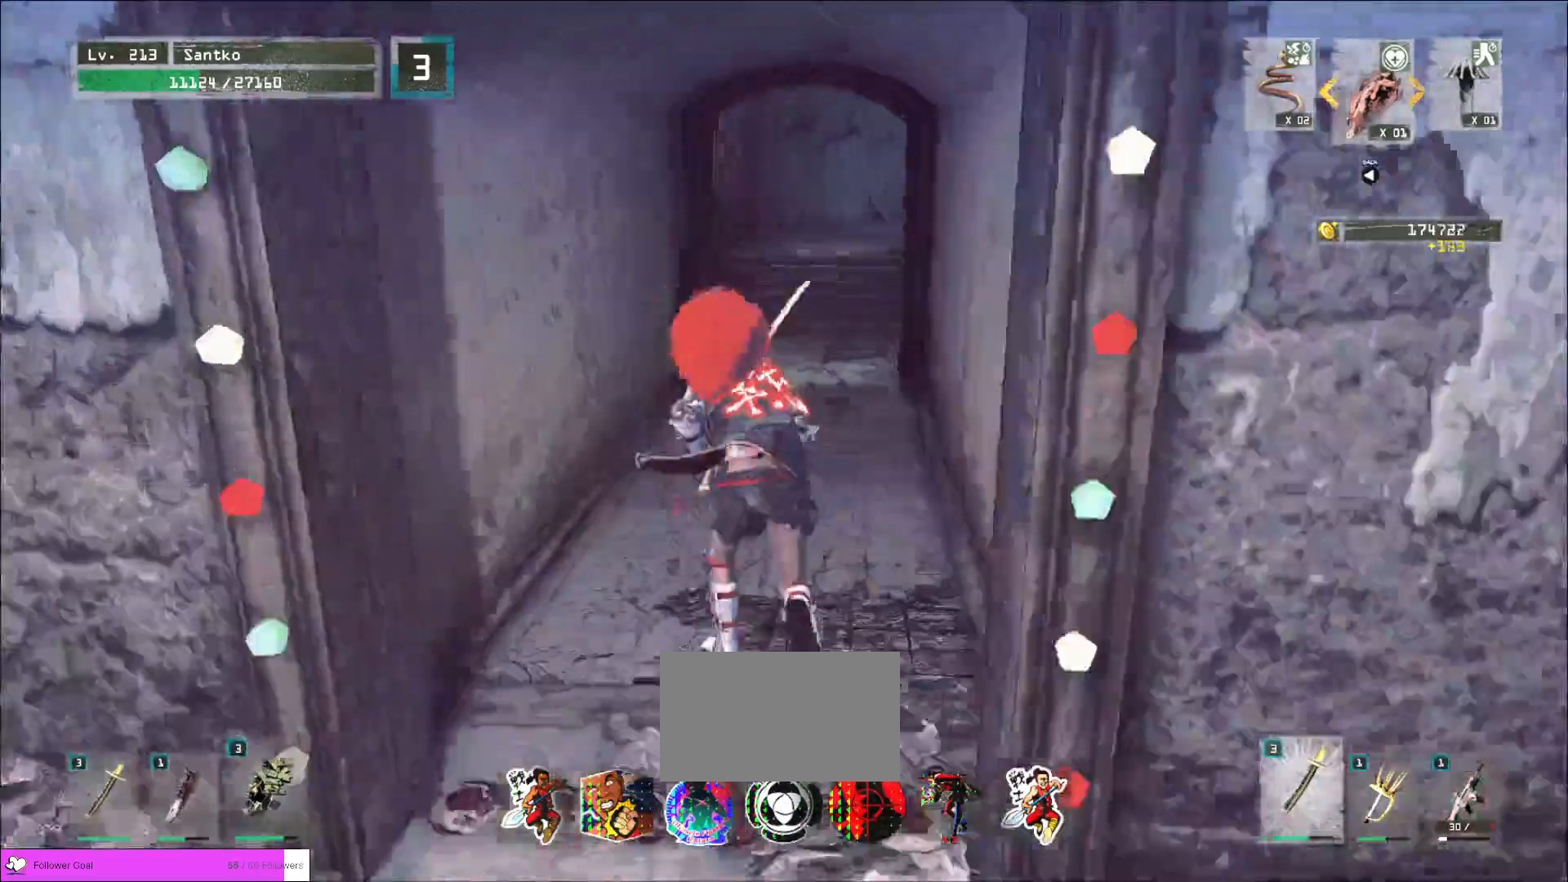
{"keys": ["w"], "mouse": [], "events": []}
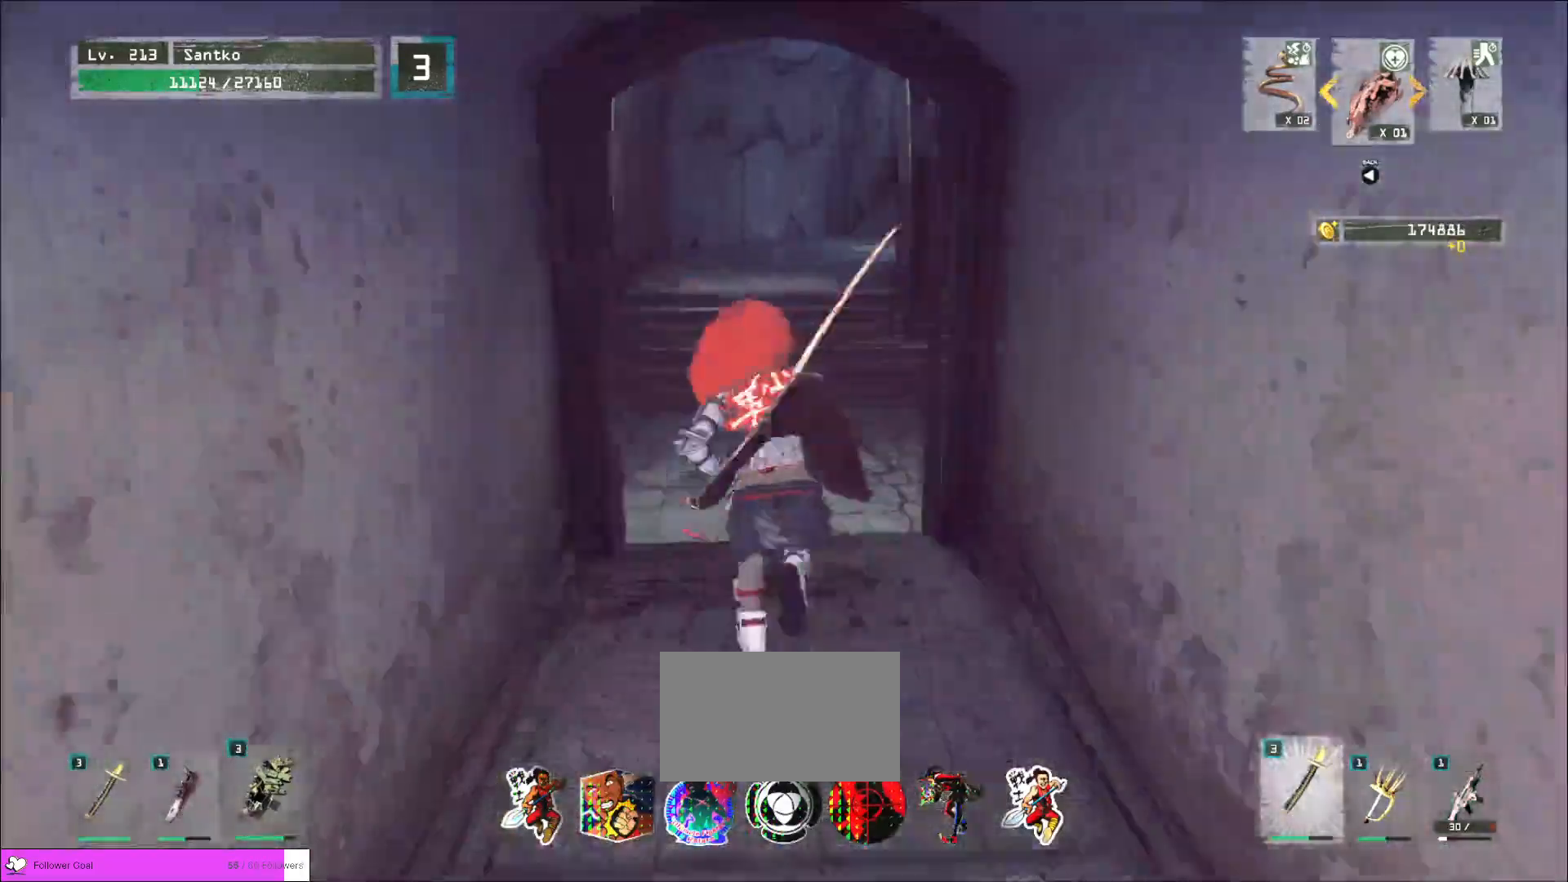
{"keys": ["a", "w"], "mouse": [], "events": [[520, "a", "down"]]}
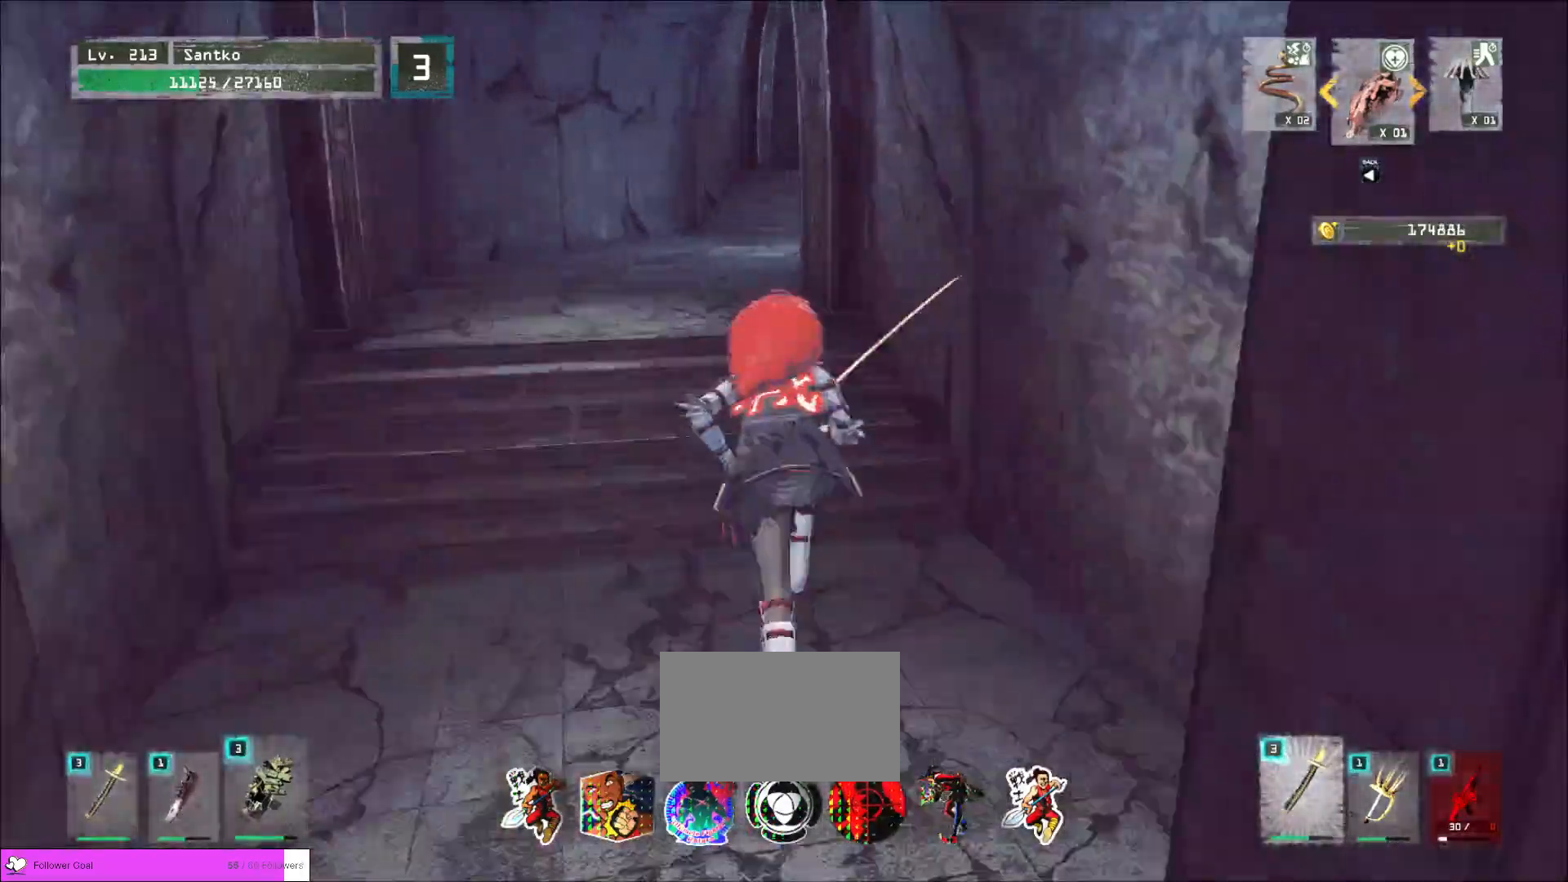
{"keys": ["w"], "mouse": [], "events": [[80, "a", "up"]]}
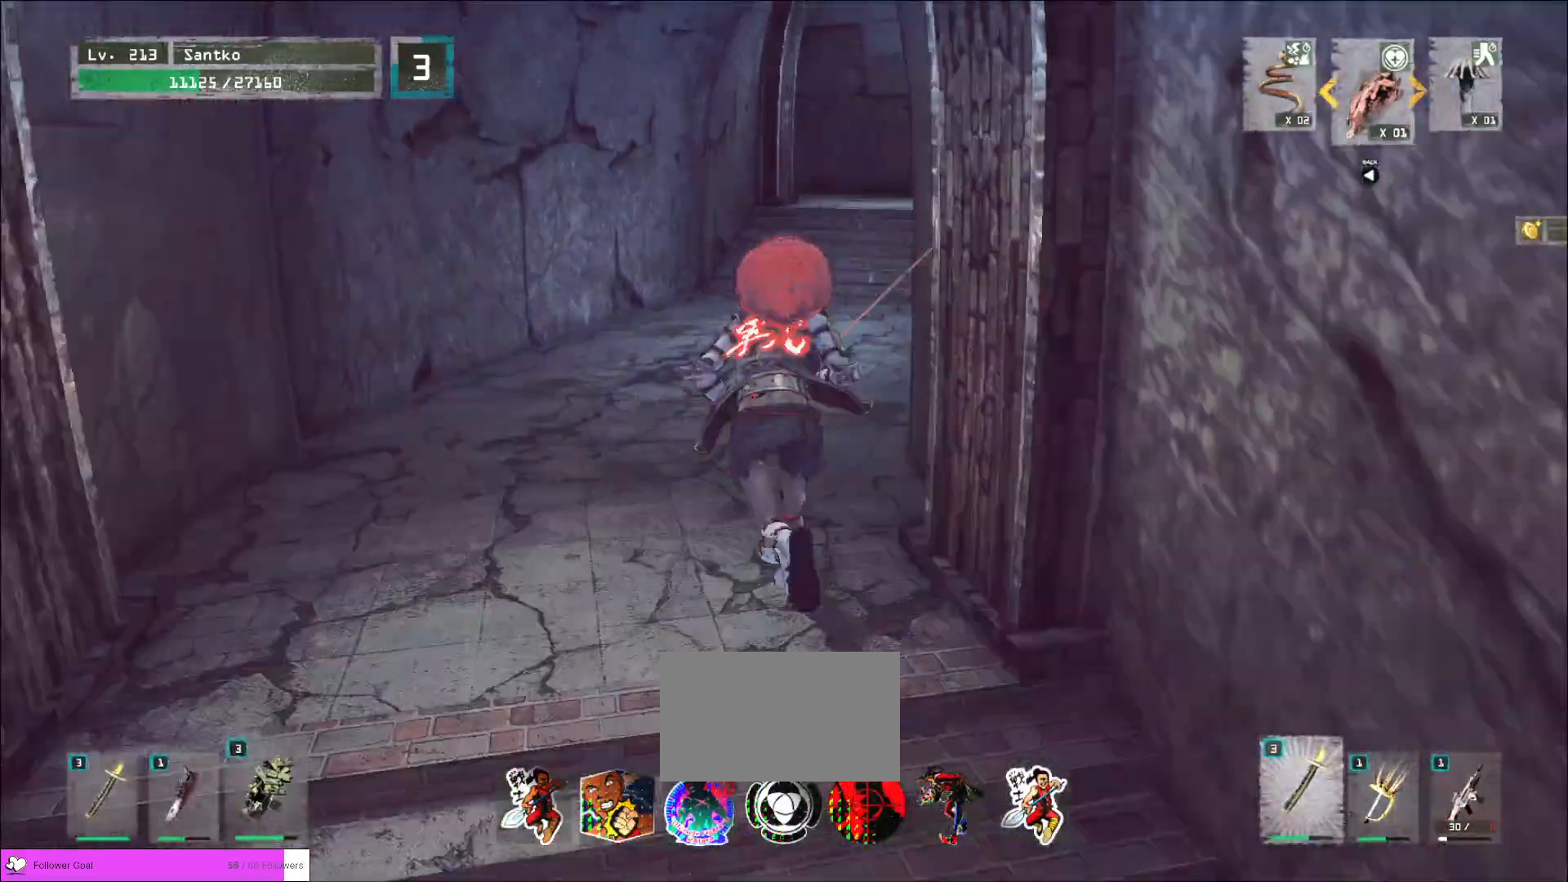
{"keys": ["w"], "mouse": [], "events": []}
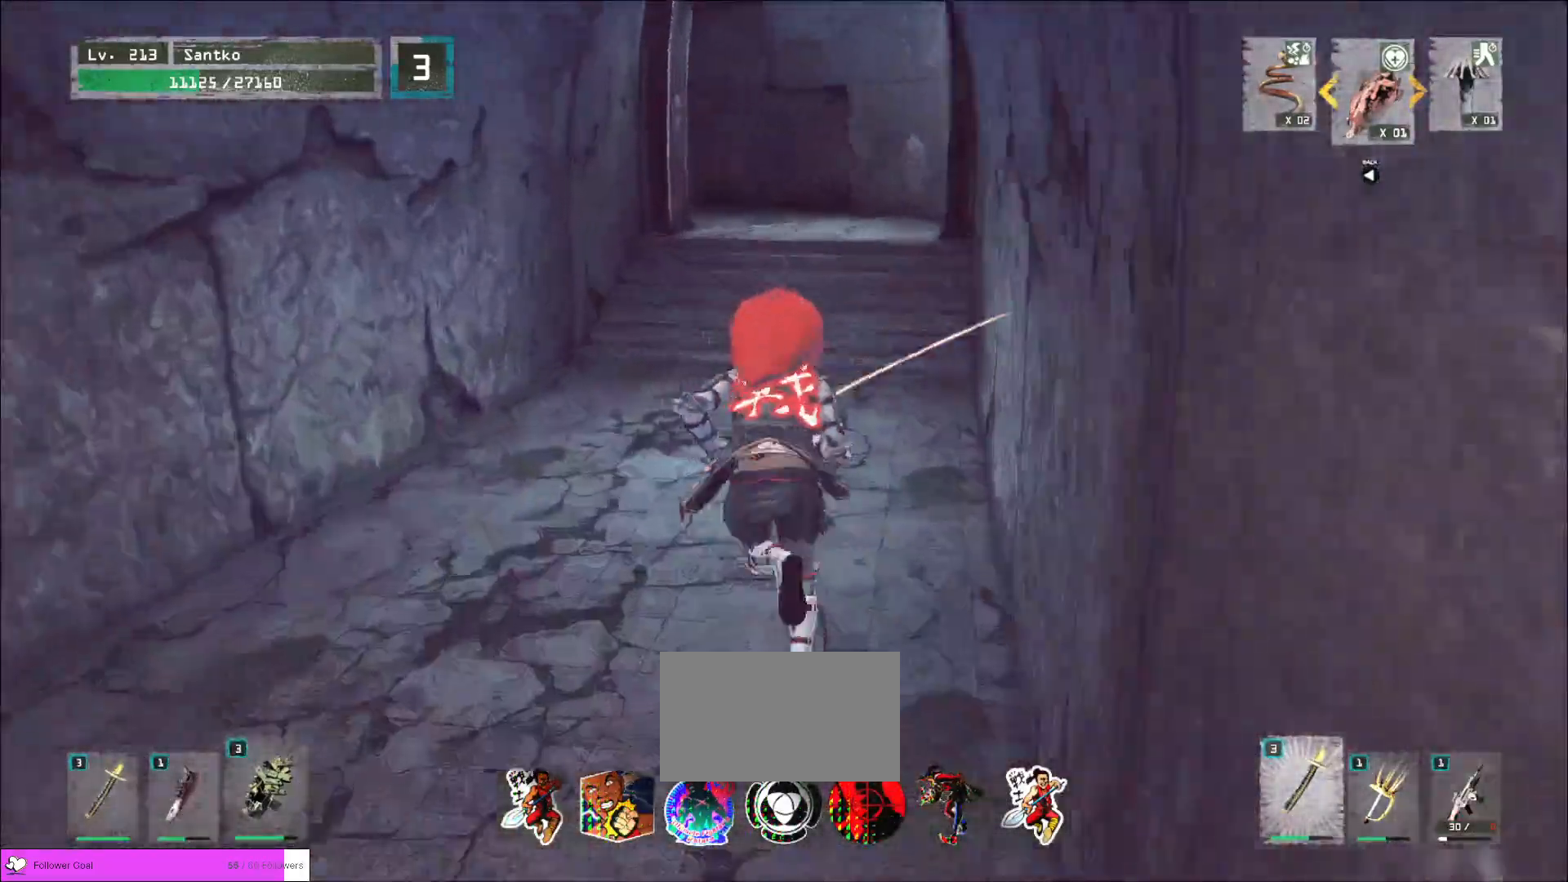
{"keys": ["w"], "mouse": [], "events": []}
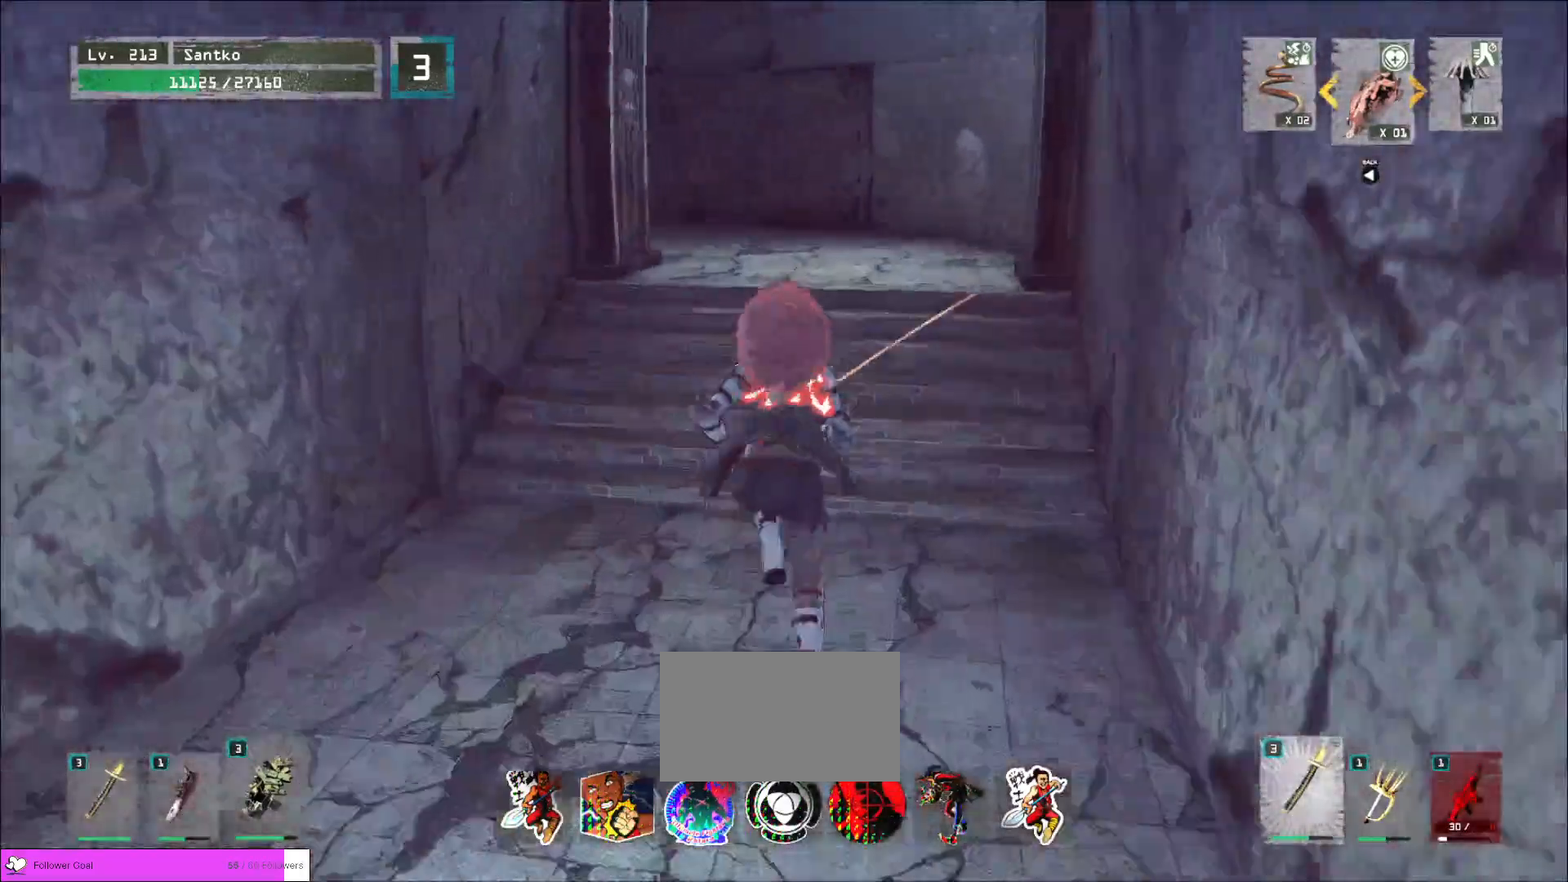
{"keys": ["w"], "mouse": [], "events": []}
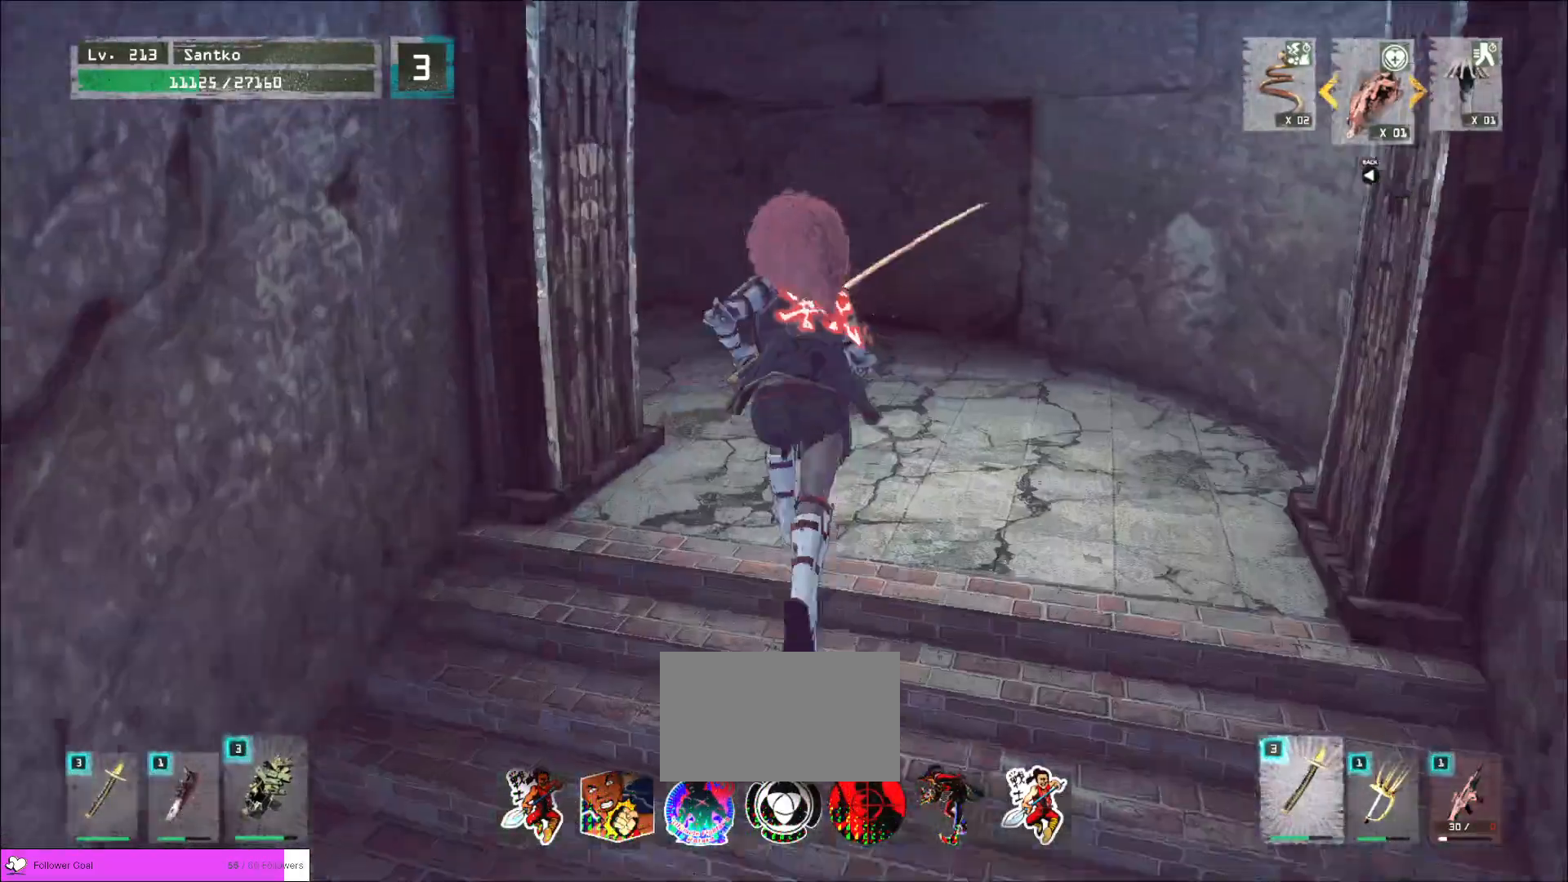
{"keys": ["w"], "mouse": [], "events": [[160, "d", "down"], [320, "d", "up"]]}
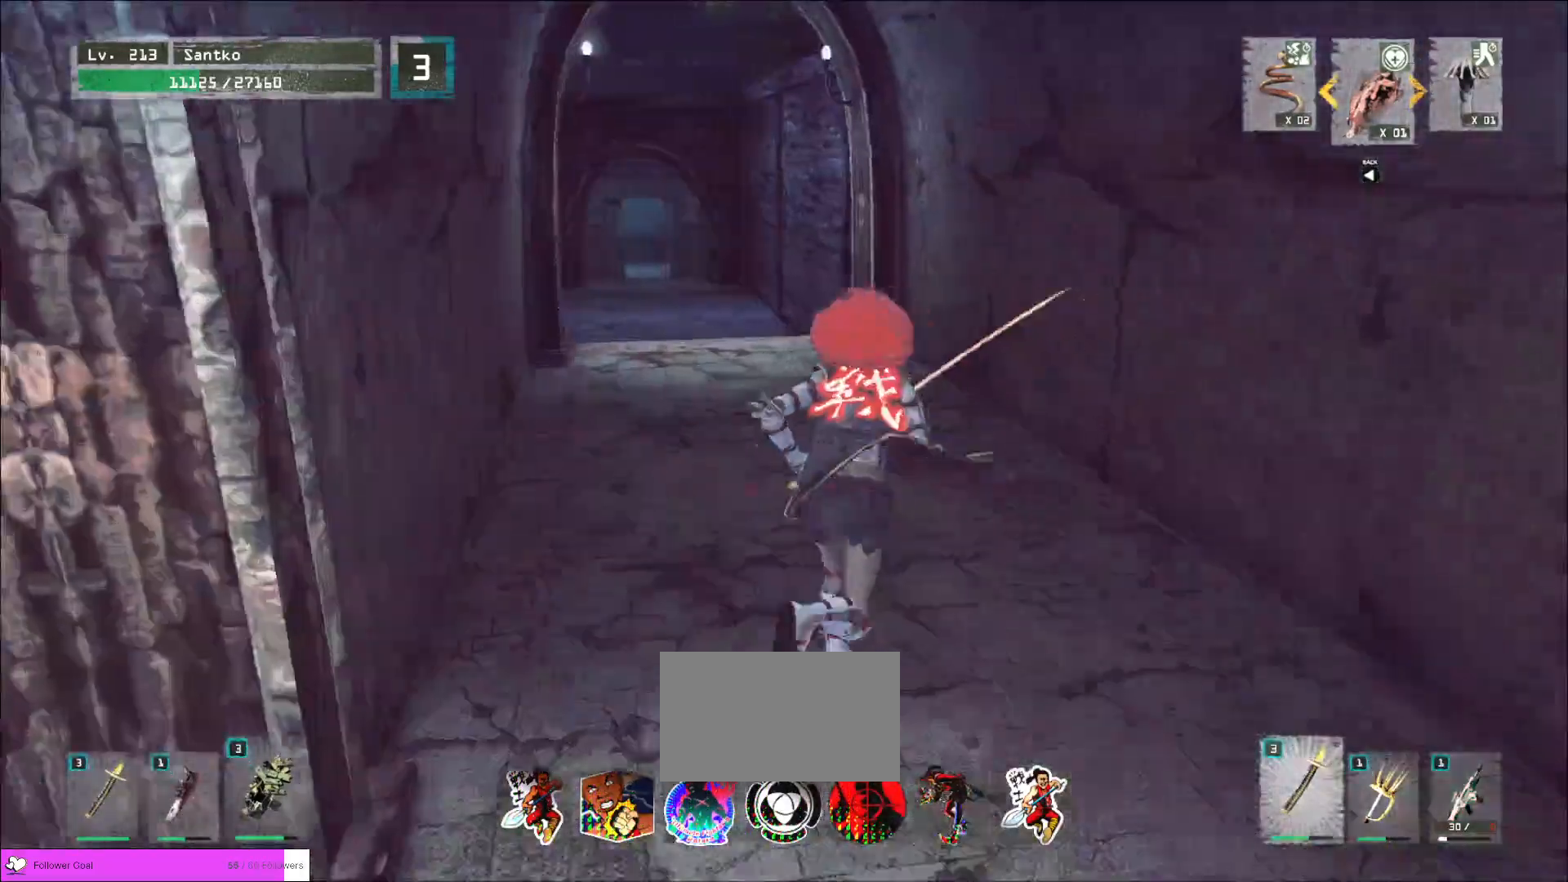
{"keys": ["w"], "mouse": [], "events": []}
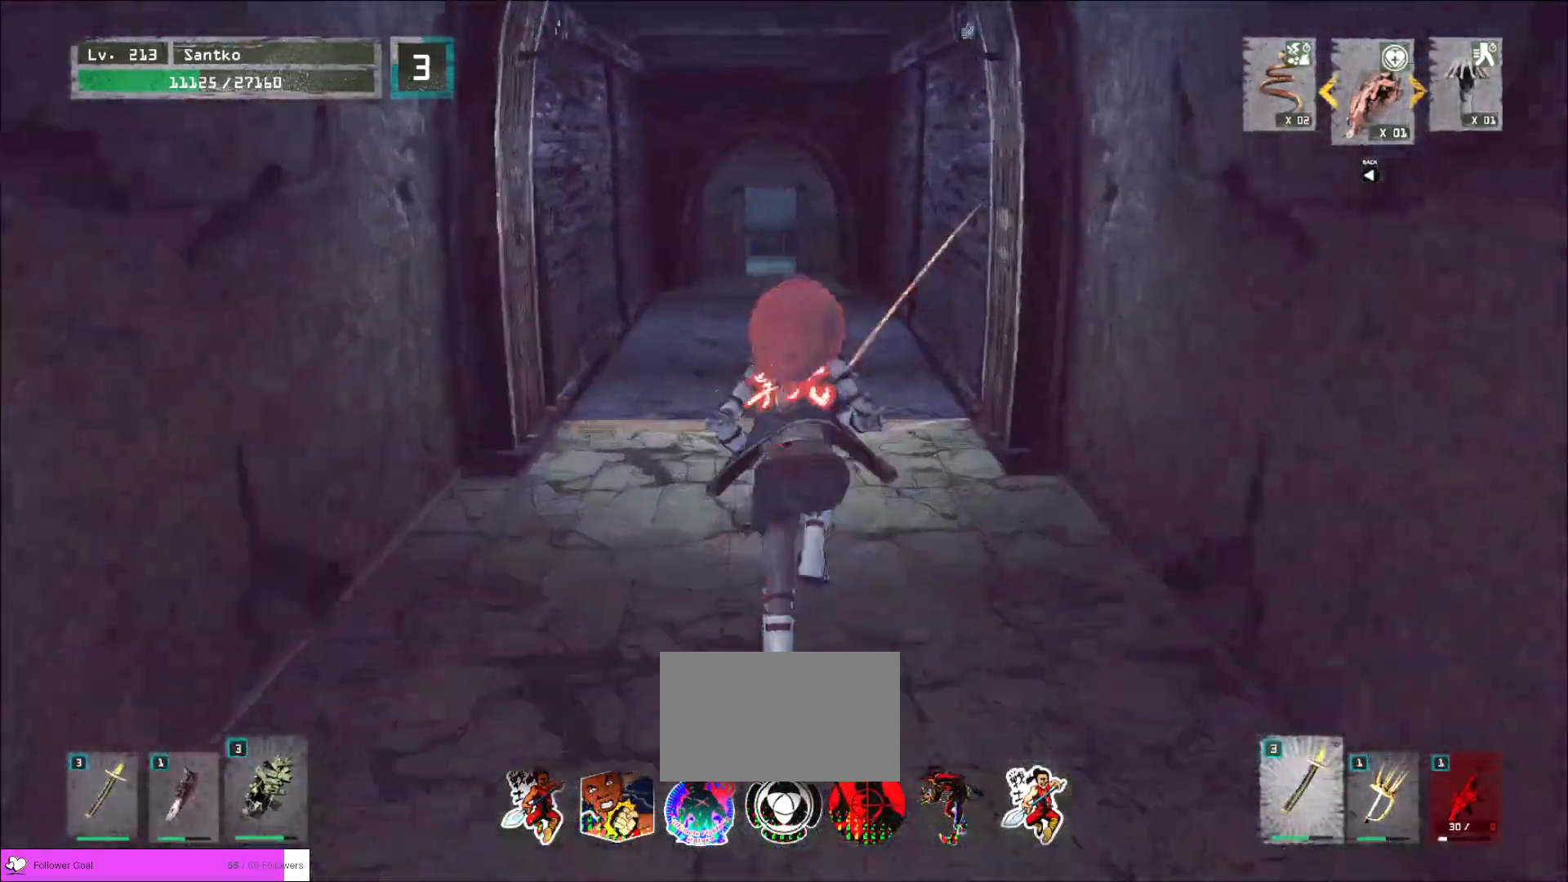
{"keys": ["w"], "mouse": [], "events": []}
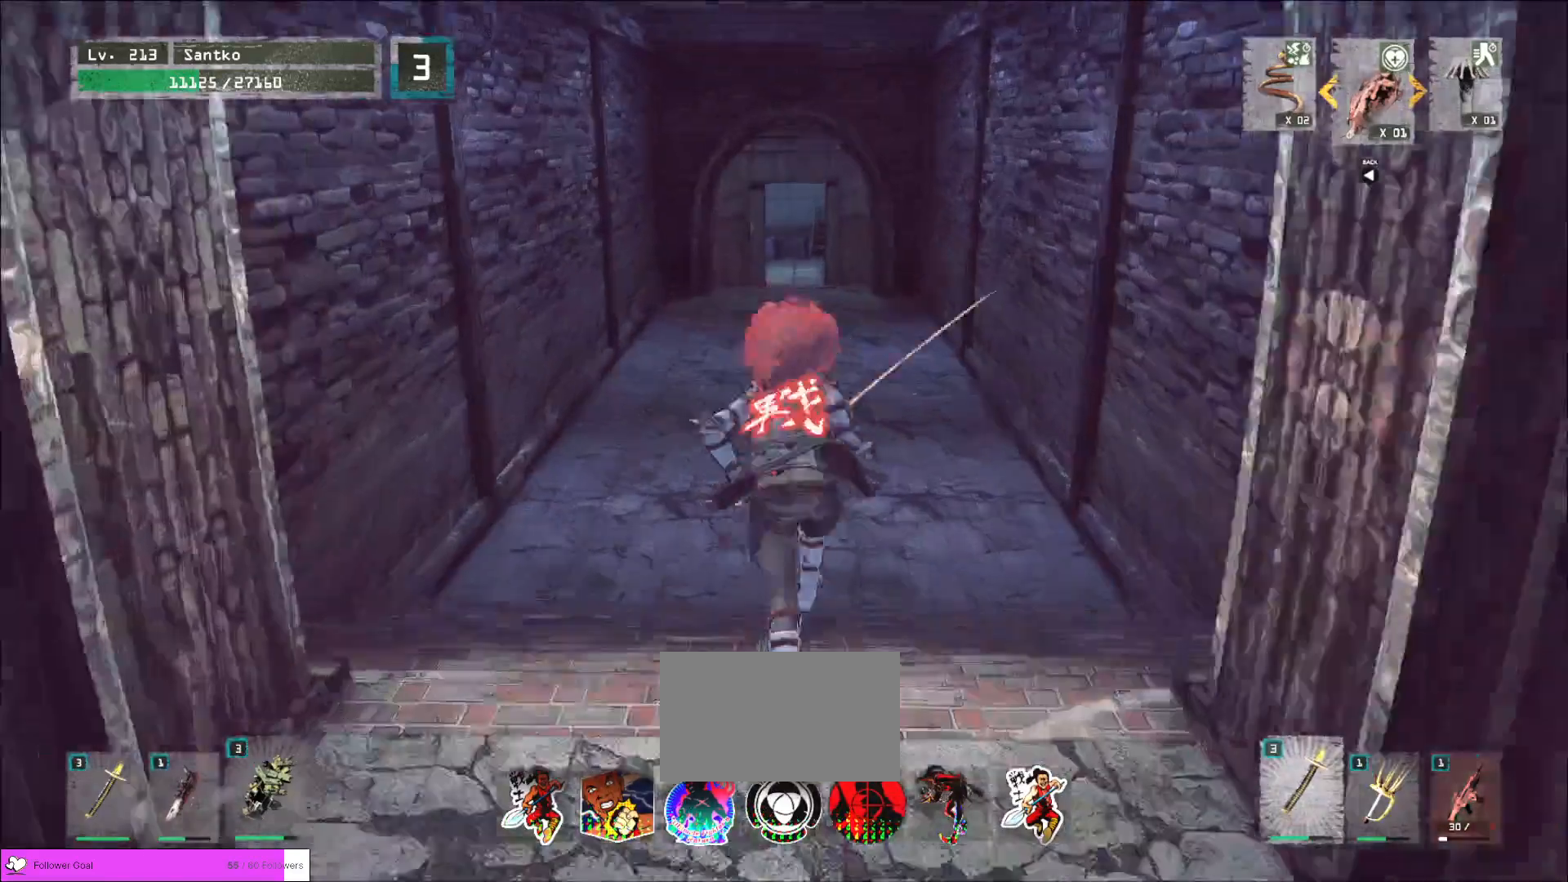
{"keys": ["w"], "mouse": [], "events": []}
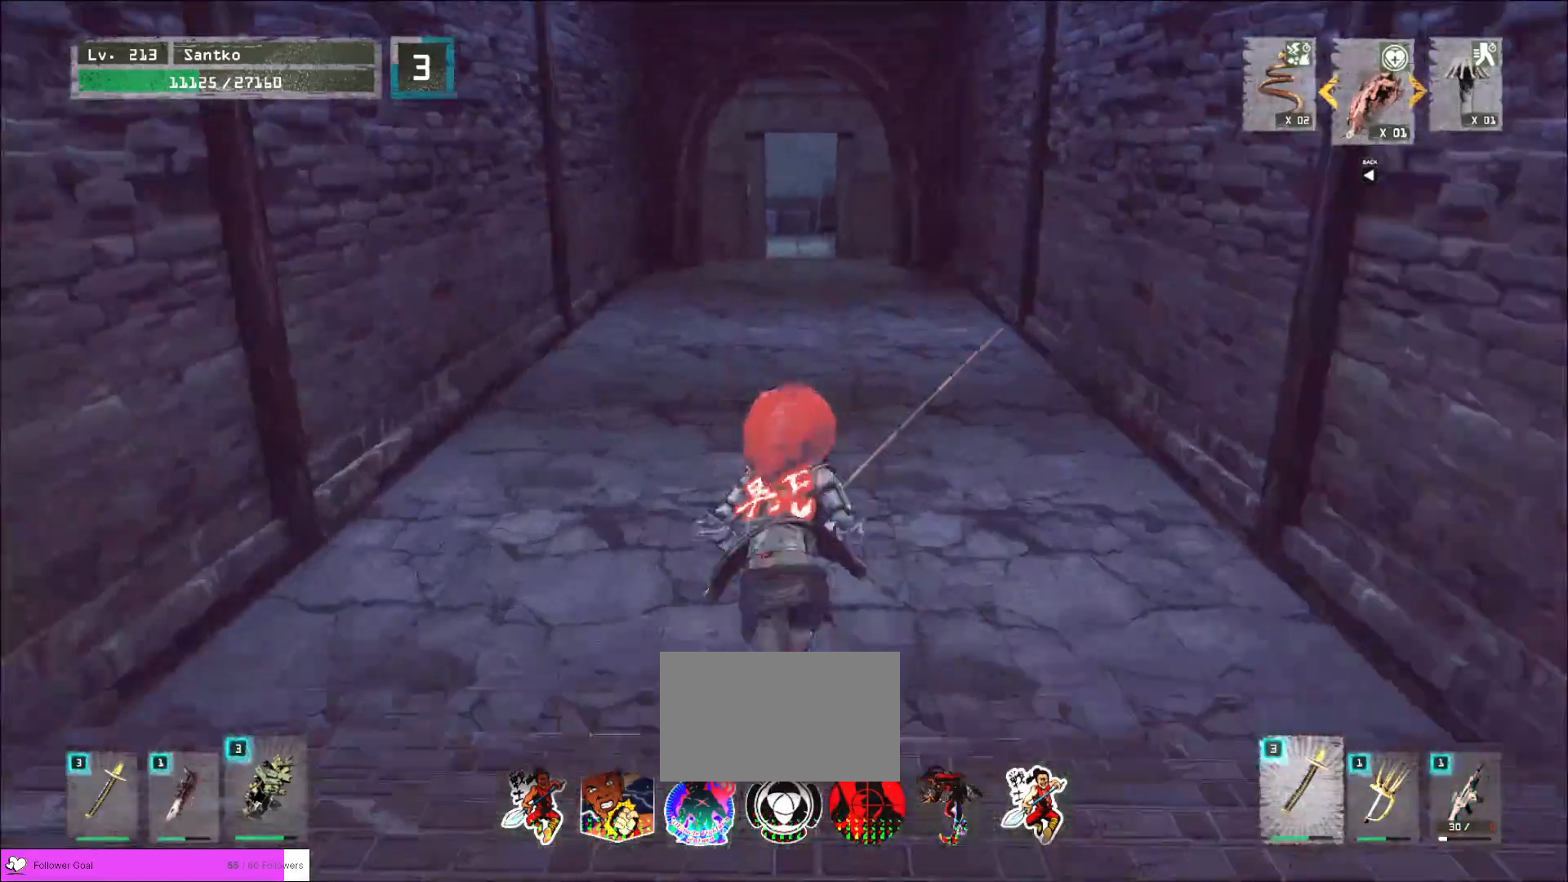
{"keys": ["w"], "mouse": [], "events": []}
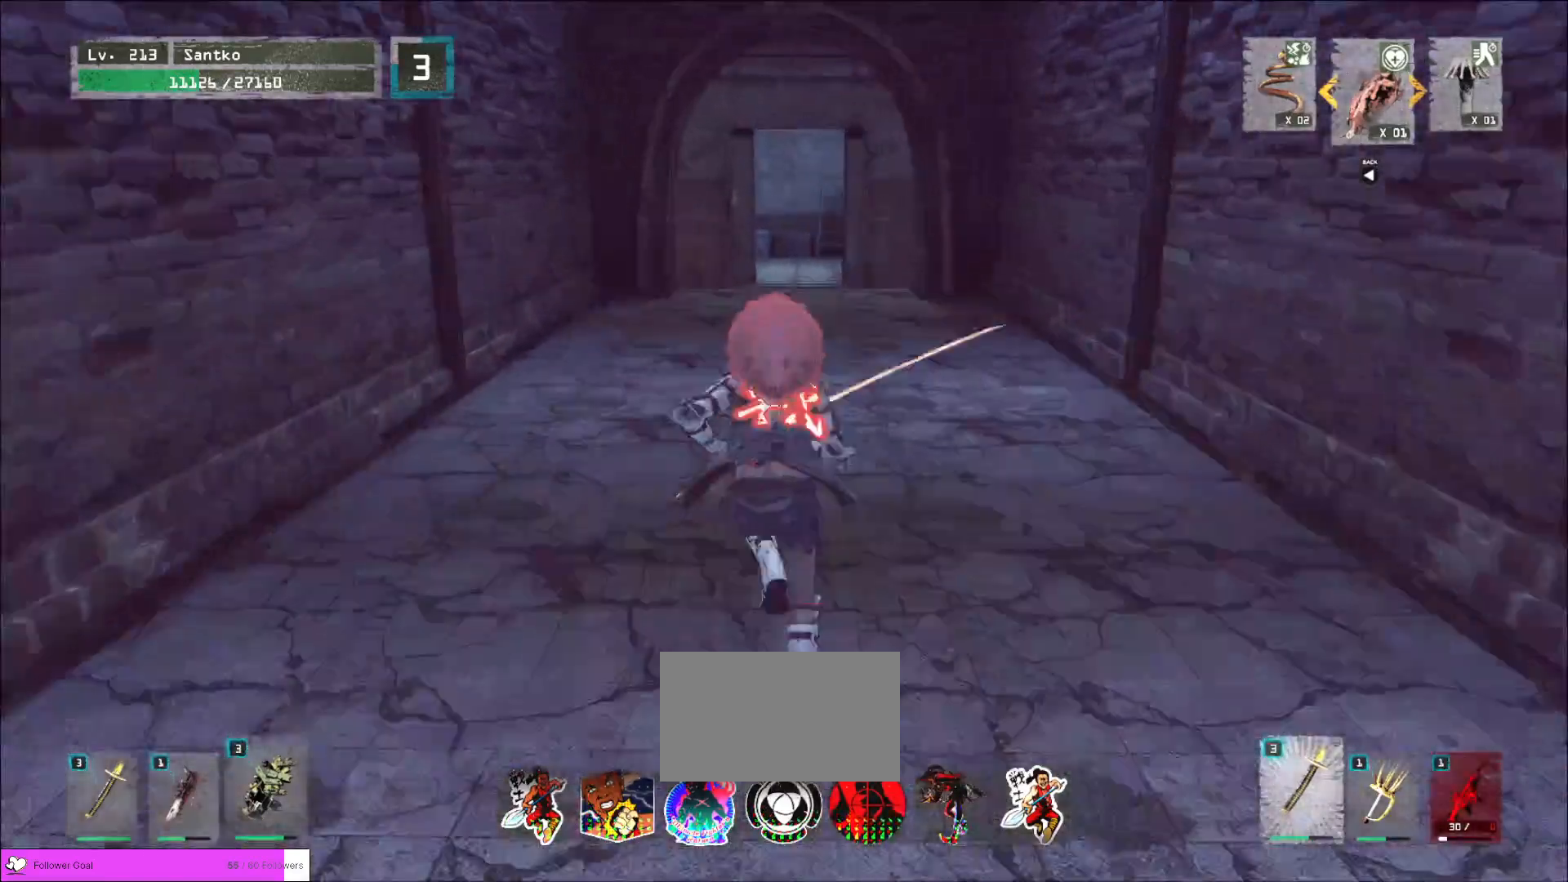
{"keys": ["w"], "mouse": [], "events": []}
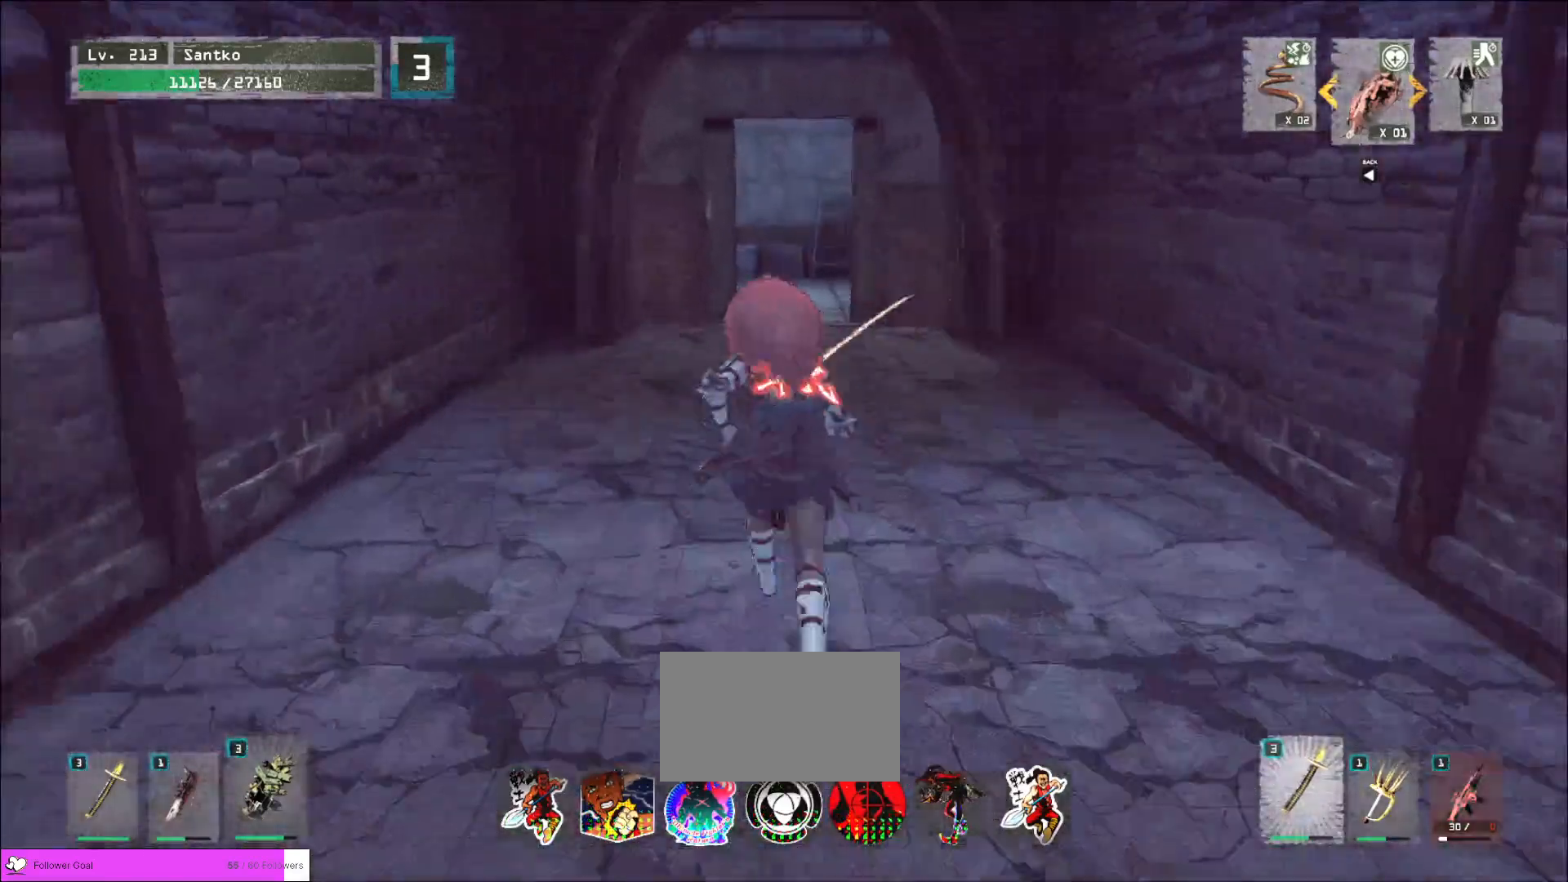
{"keys": ["w"], "mouse": [], "events": []}
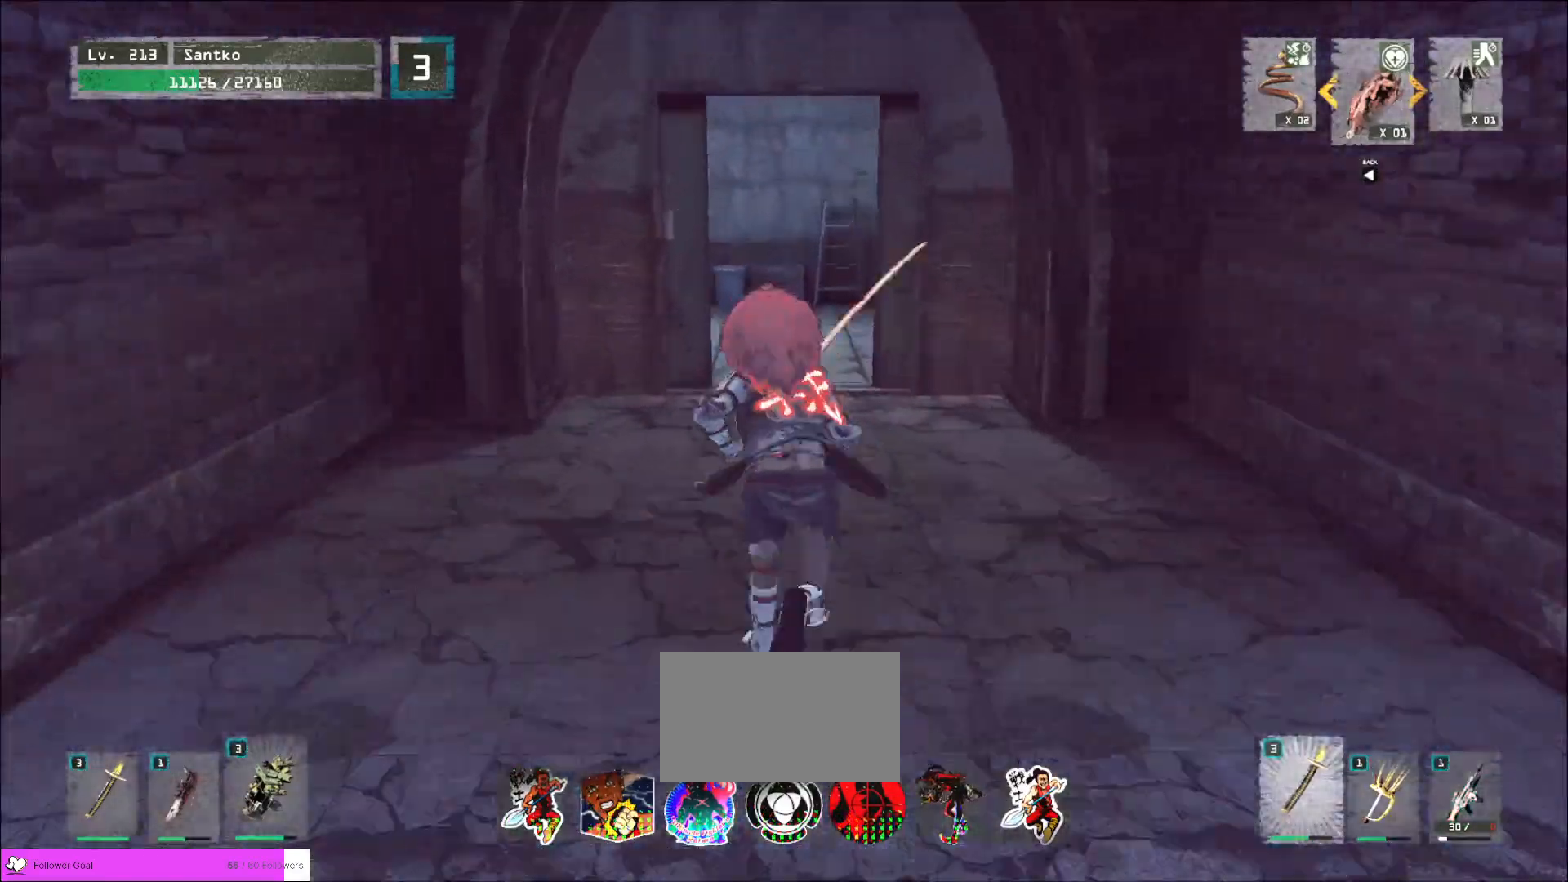
{"keys": ["w"], "mouse": [], "events": []}
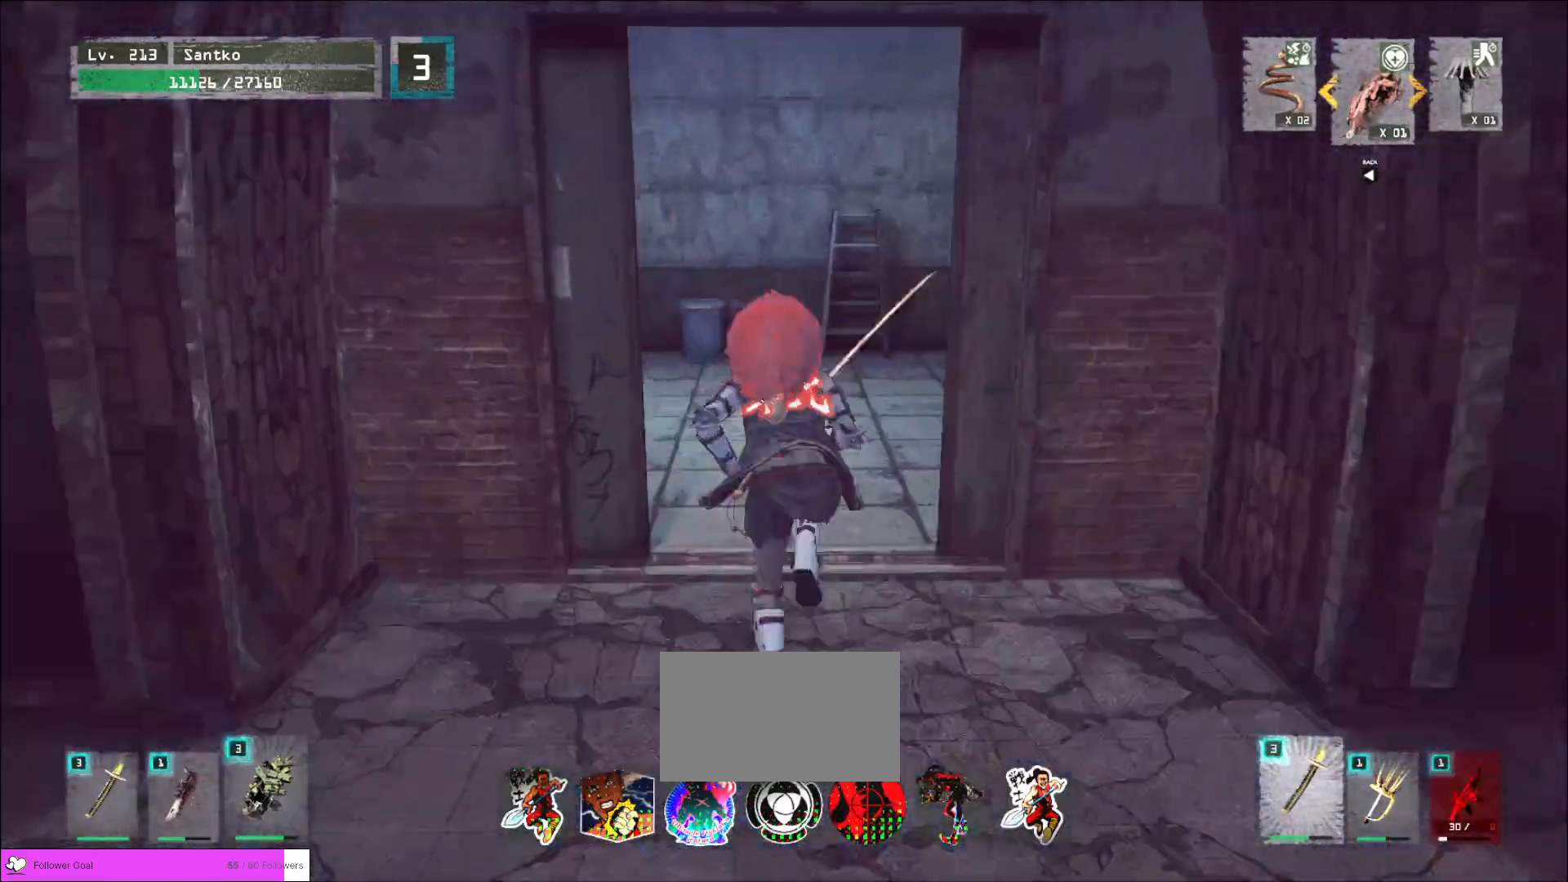
{"keys": ["d", "w"], "mouse": [], "events": [[400, "d", "down"]]}